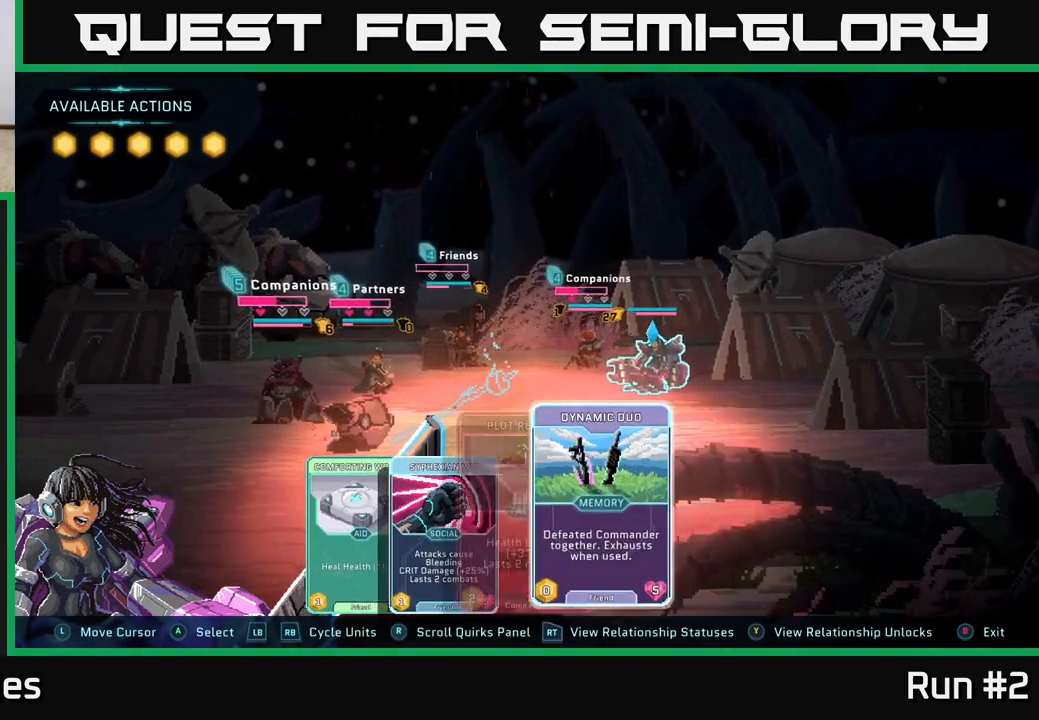
Gameplay with a controller (Xbox layout); each line is a JSON object with the inputs held at the frame after it. "events" lists button and stick changes between this image and that frame as [ms after this image, input, new state], when the widget could be followed in between.
{"buttons": [], "left_stick": "center", "right_stick": "center", "events": []}
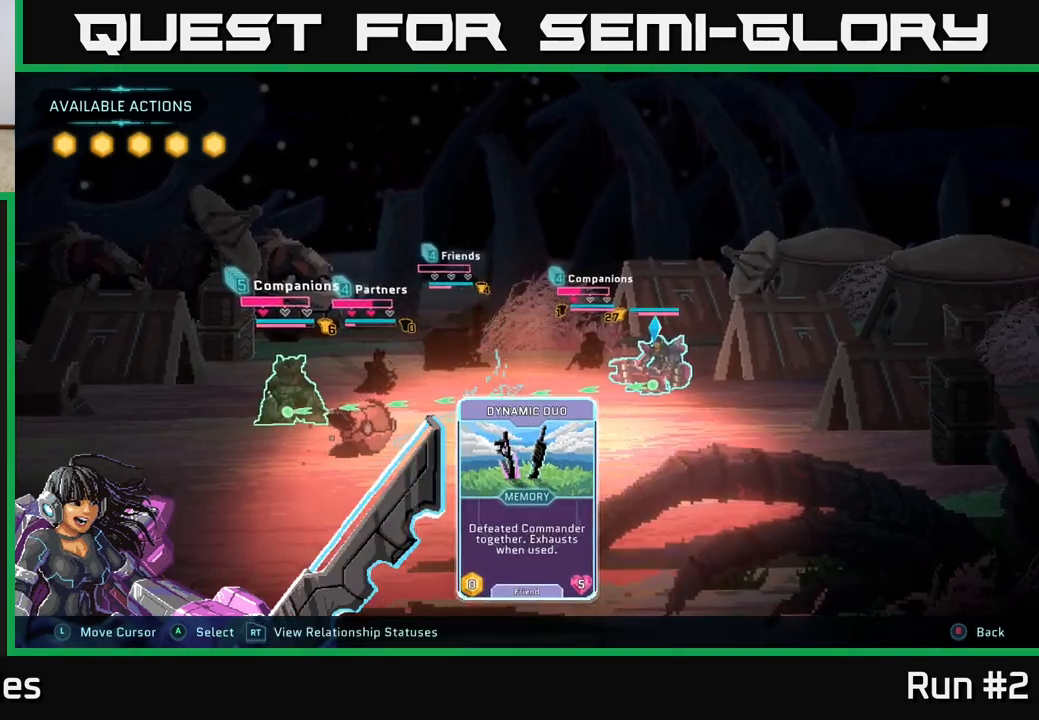
{"buttons": [], "left_stick": "center", "right_stick": "center", "events": [[383, "A", "down"], [483, "A", "up"]]}
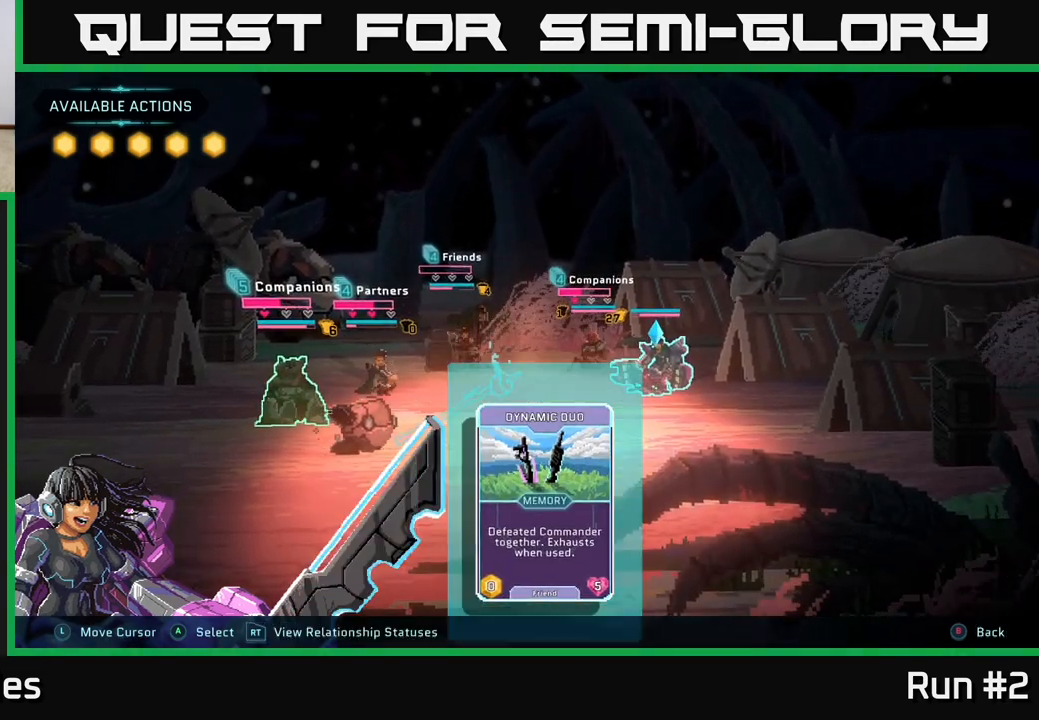
{"buttons": [], "left_stick": "center", "right_stick": "center", "events": []}
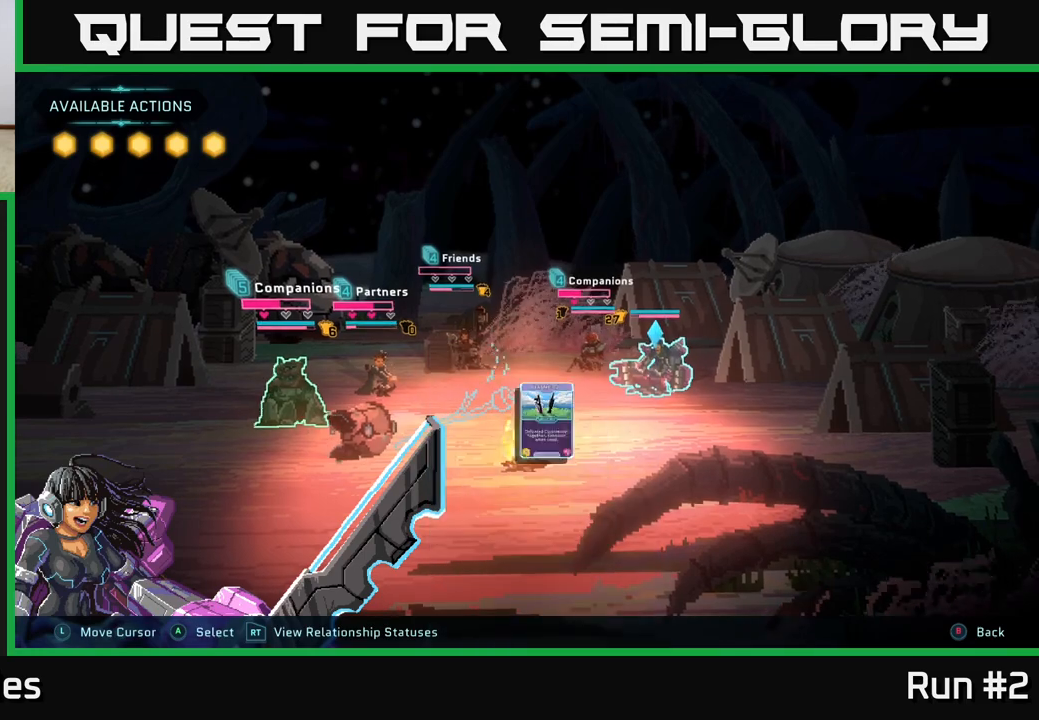
{"buttons": [], "left_stick": "center", "right_stick": "center", "events": []}
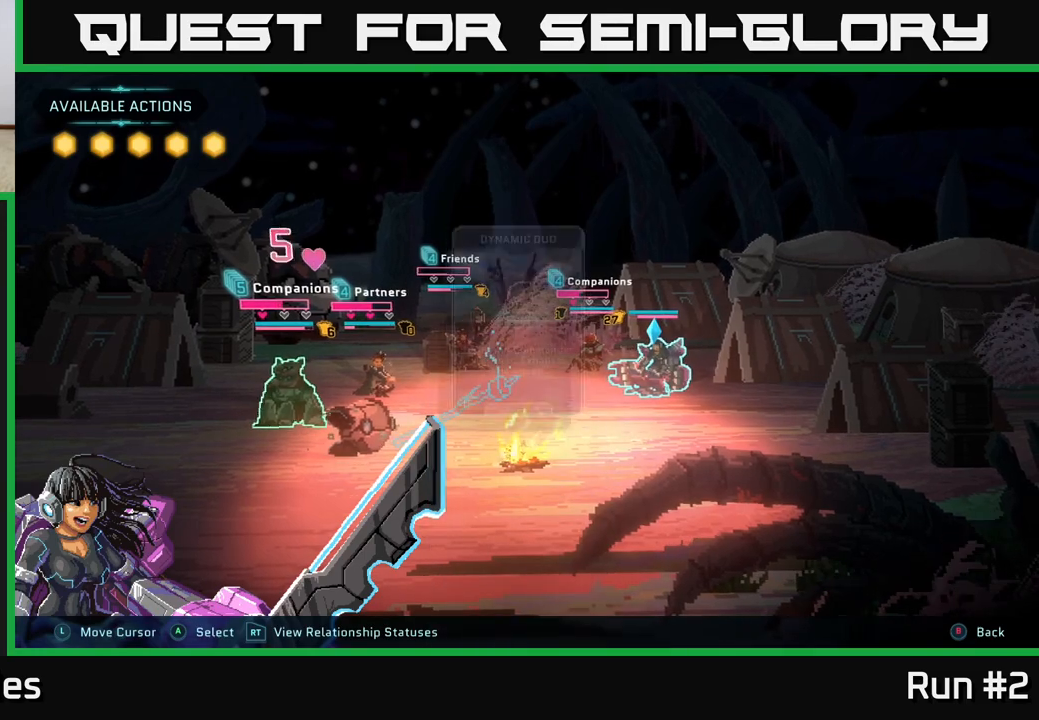
{"buttons": [], "left_stick": "center", "right_stick": "center", "events": []}
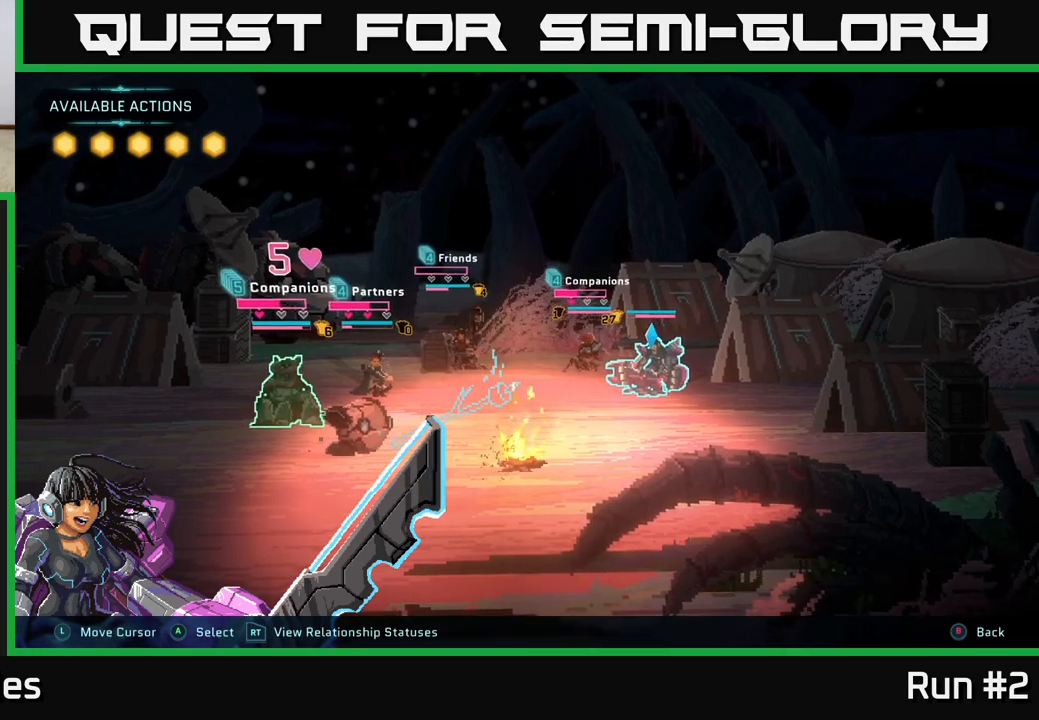
{"buttons": [], "left_stick": "center", "right_stick": "center", "events": []}
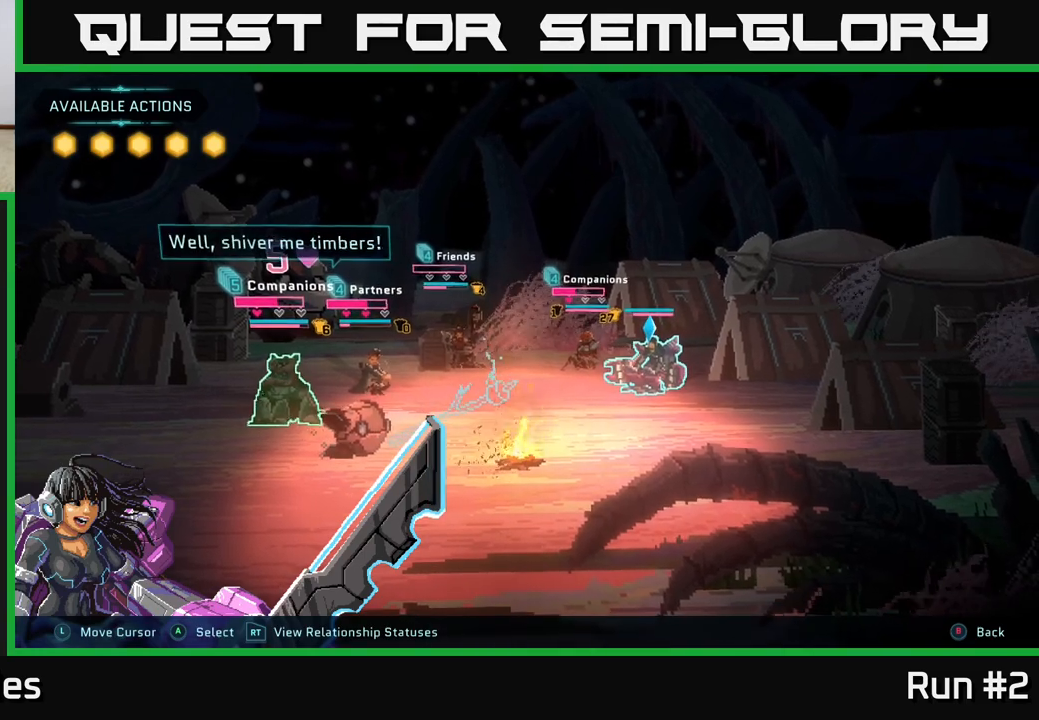
{"buttons": [], "left_stick": "center", "right_stick": "center", "events": []}
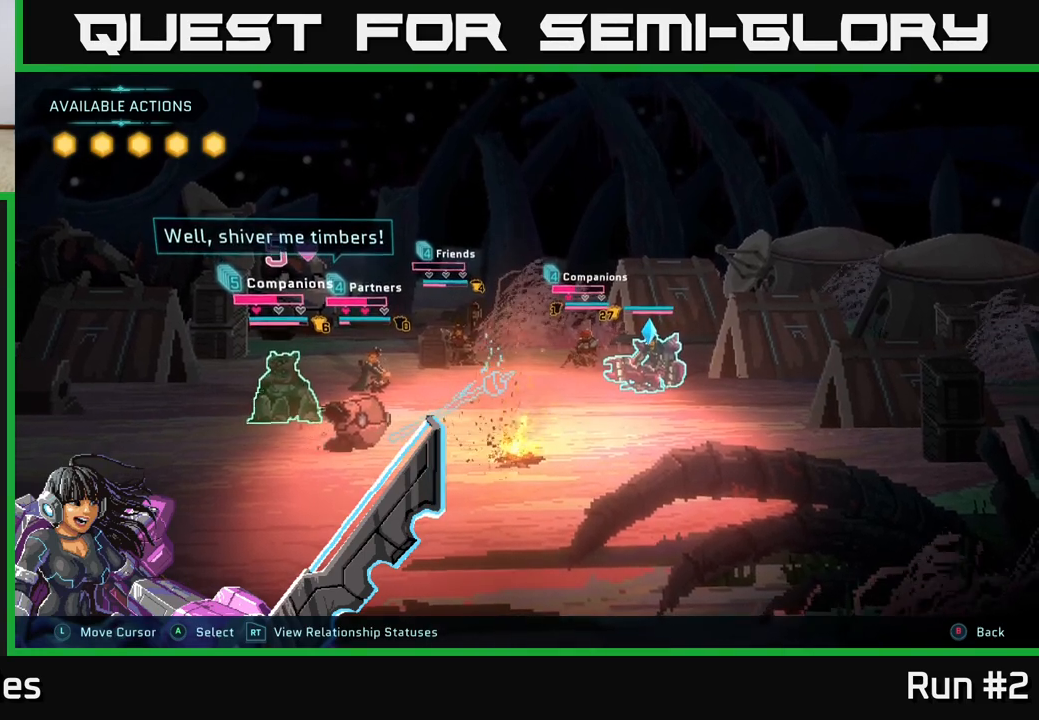
{"buttons": [], "left_stick": "center", "right_stick": "center", "events": []}
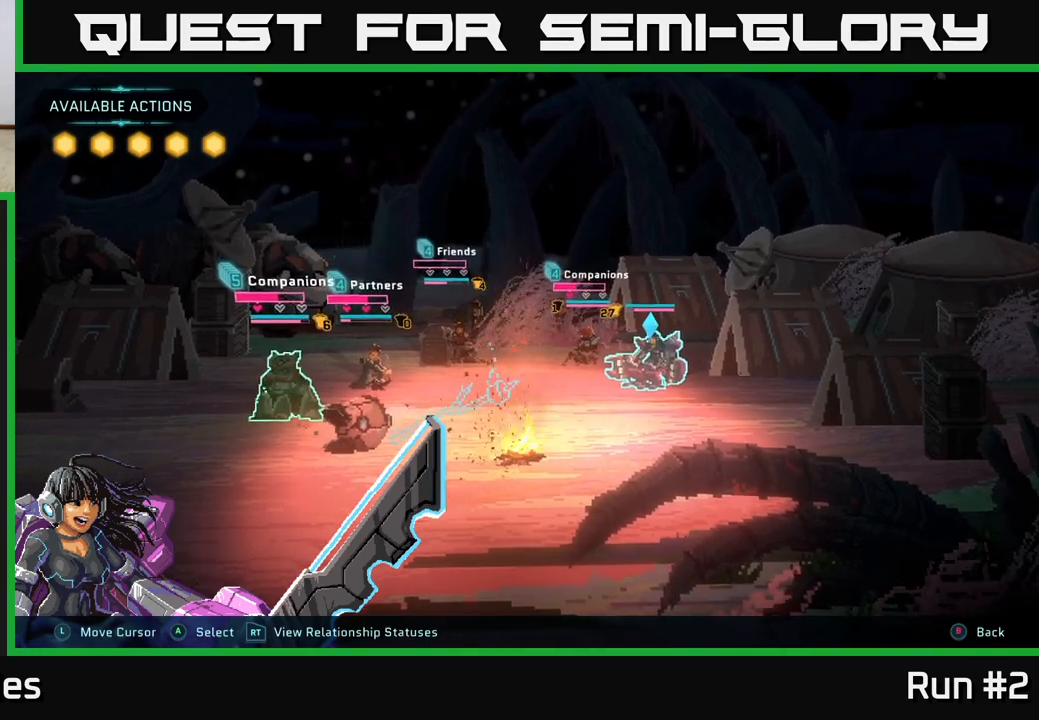
{"buttons": [], "left_stick": "center", "right_stick": "center", "events": [[117, "A", "down"], [167, "A", "up"]]}
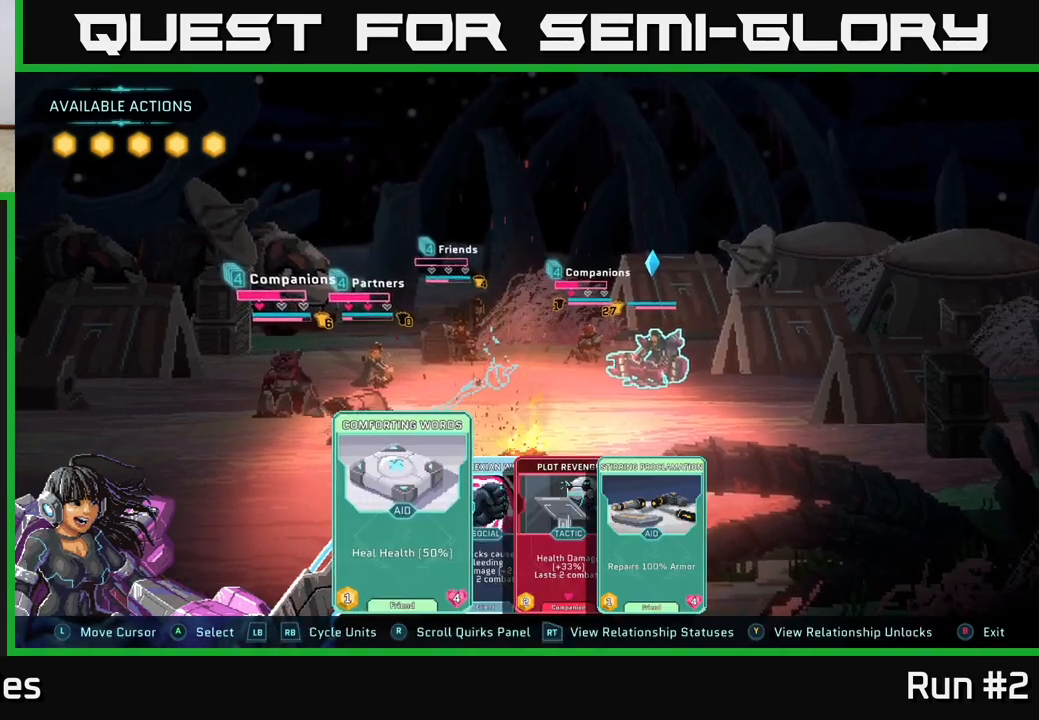
{"buttons": [], "left_stick": "center", "right_stick": "center", "events": []}
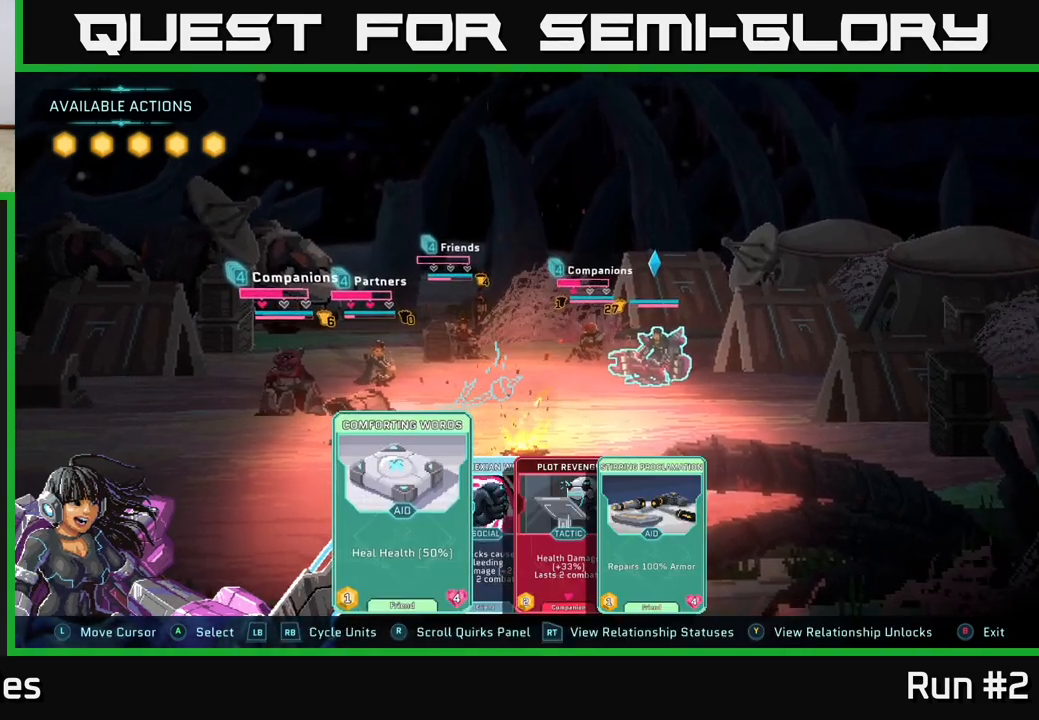
{"buttons": [], "left_stick": "right", "right_stick": "center", "events": [[433, "left_stick", "right"]]}
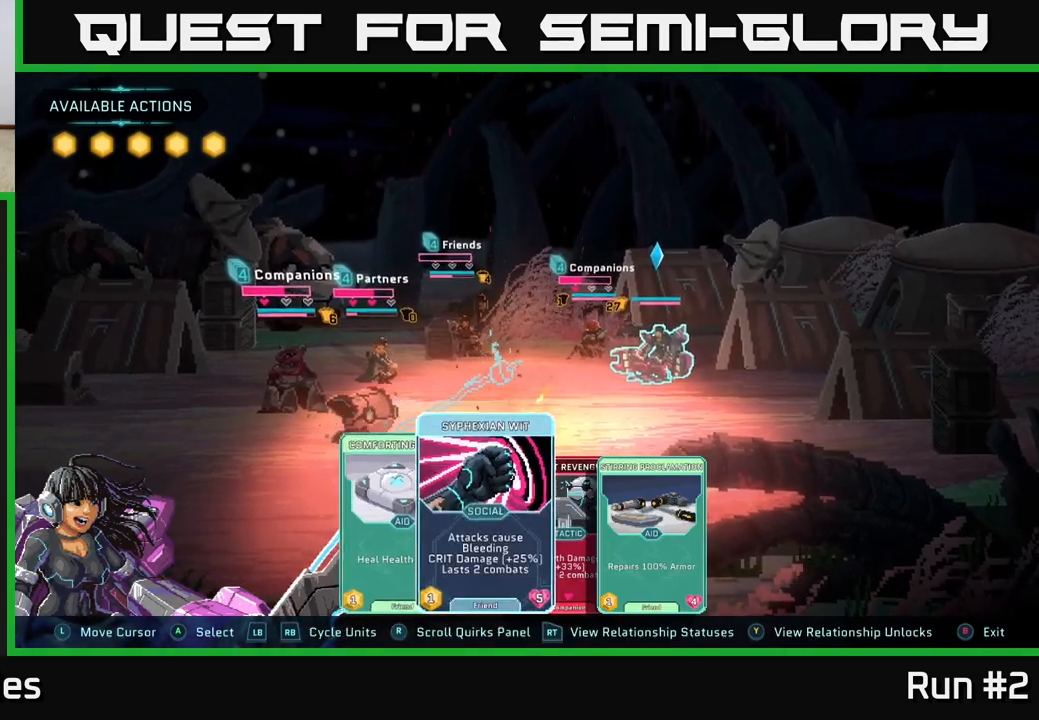
{"buttons": [], "left_stick": "center", "right_stick": "center", "events": [[133, "left_stick", "center"], [350, "R1", "down"], [483, "R1", "up"]]}
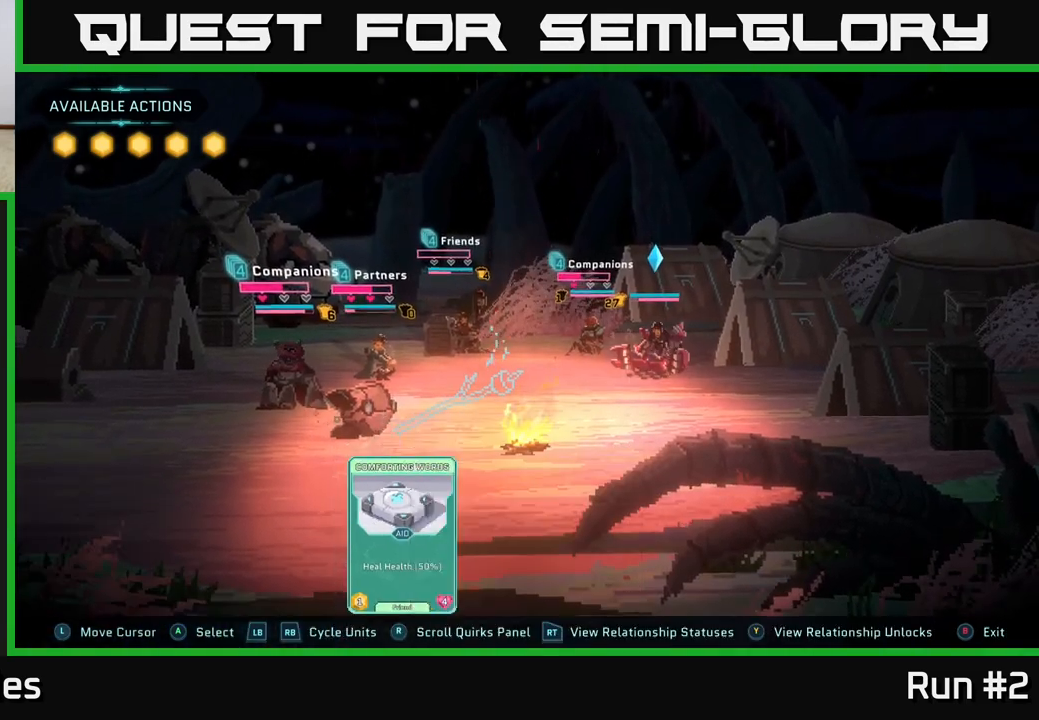
{"buttons": [], "left_stick": "center", "right_stick": "center", "events": []}
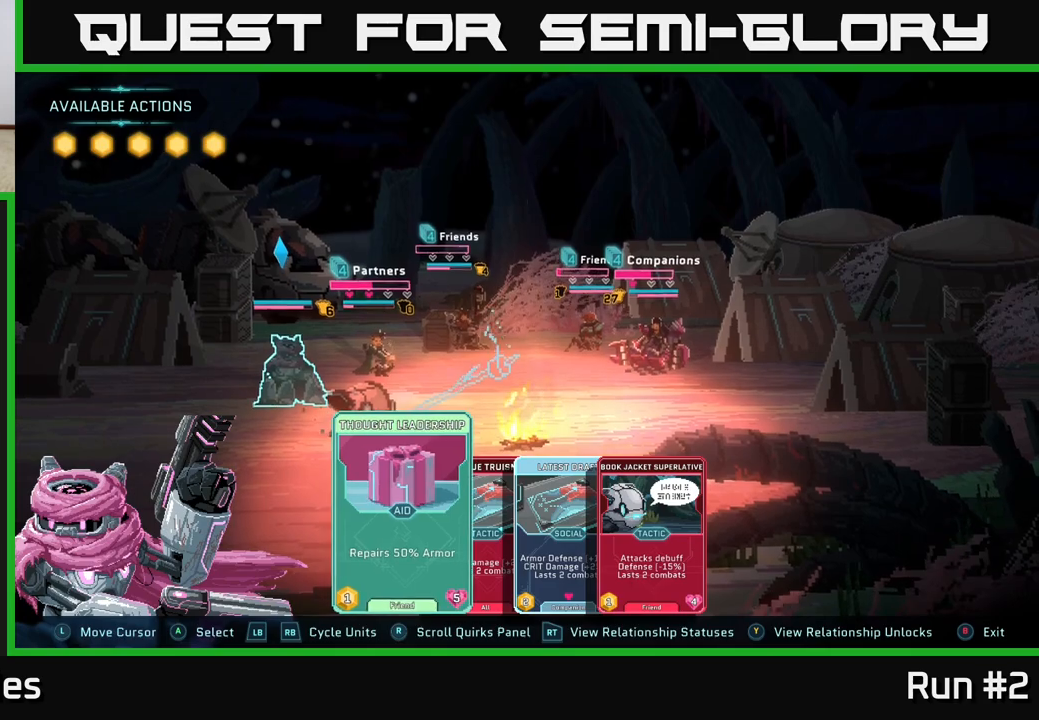
{"buttons": [], "left_stick": "center", "right_stick": "center", "events": []}
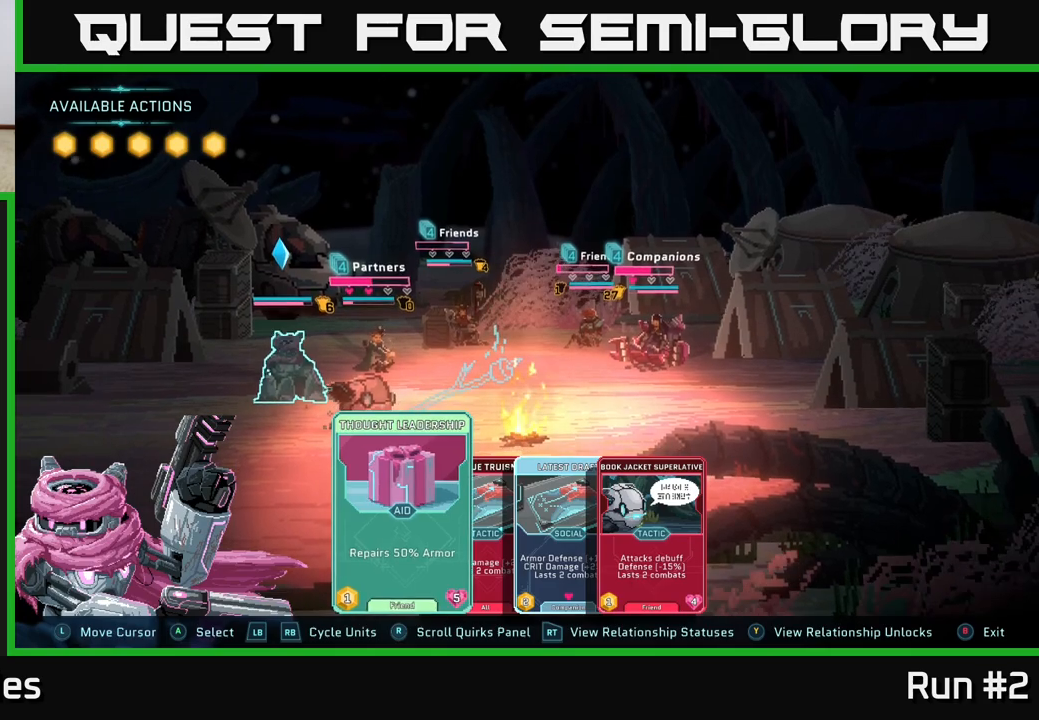
{"buttons": ["R1"], "left_stick": "center", "right_stick": "center", "events": [[183, "left_stick", "right"], [400, "left_stick", "center"], [450, "R1", "down"]]}
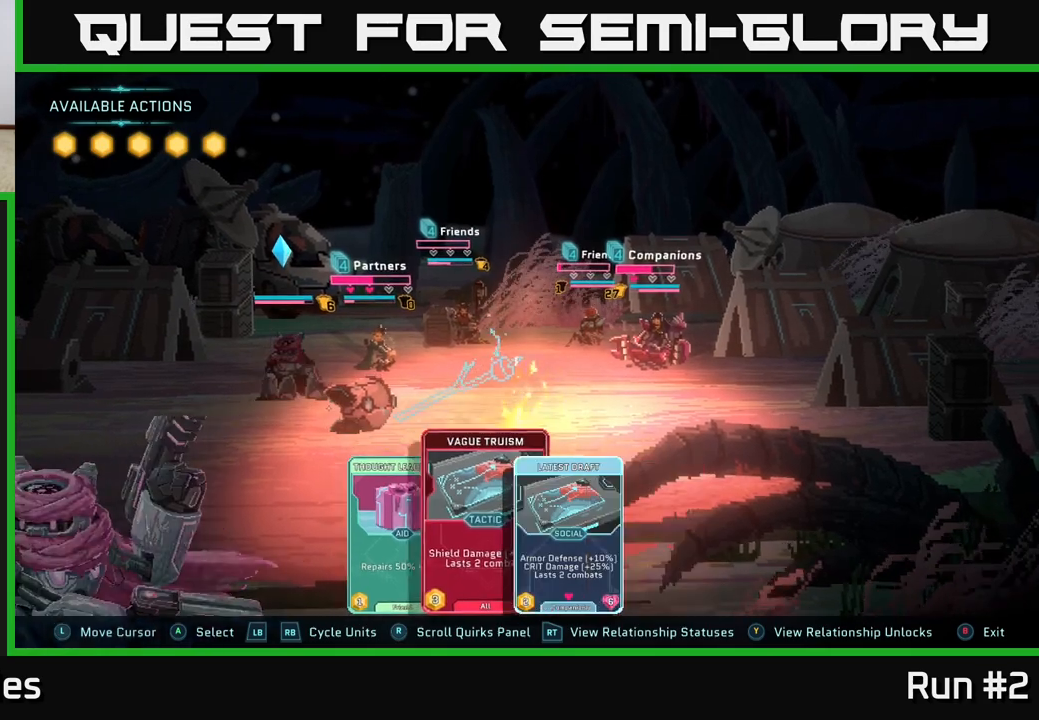
{"buttons": [], "left_stick": "center", "right_stick": "center", "events": [[83, "R1", "up"]]}
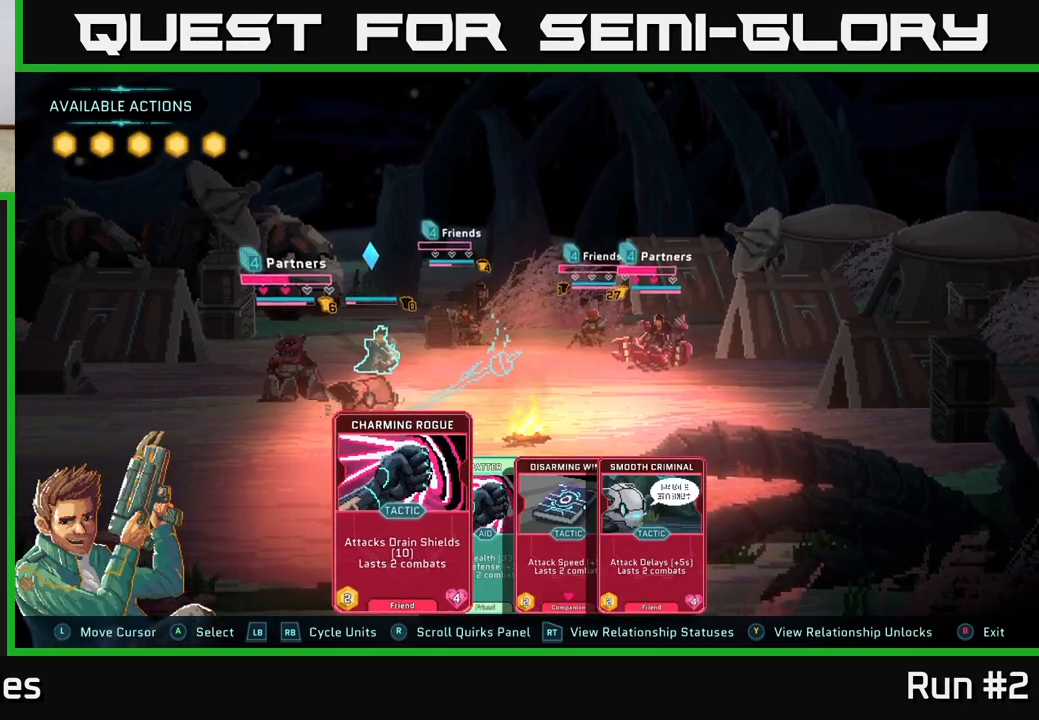
{"buttons": [], "left_stick": "right", "right_stick": "center", "events": [[317, "left_stick", "right"]]}
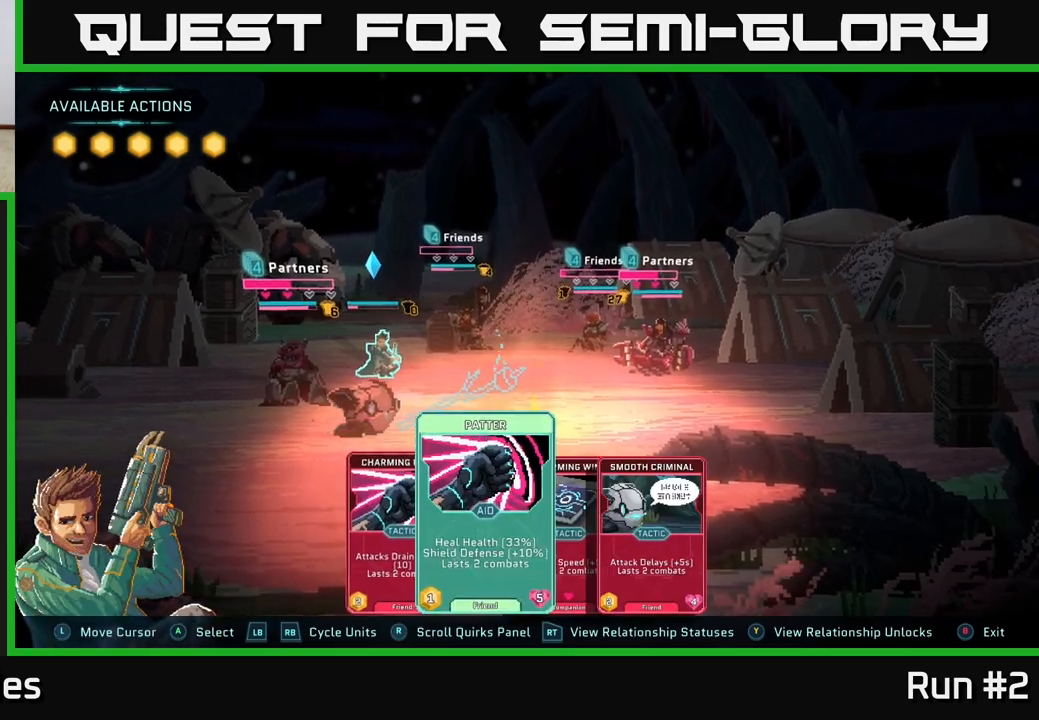
{"buttons": [], "left_stick": "center", "right_stick": "center", "events": [[17, "left_stick", "center"], [167, "left_stick", "right"], [367, "left_stick", "center"]]}
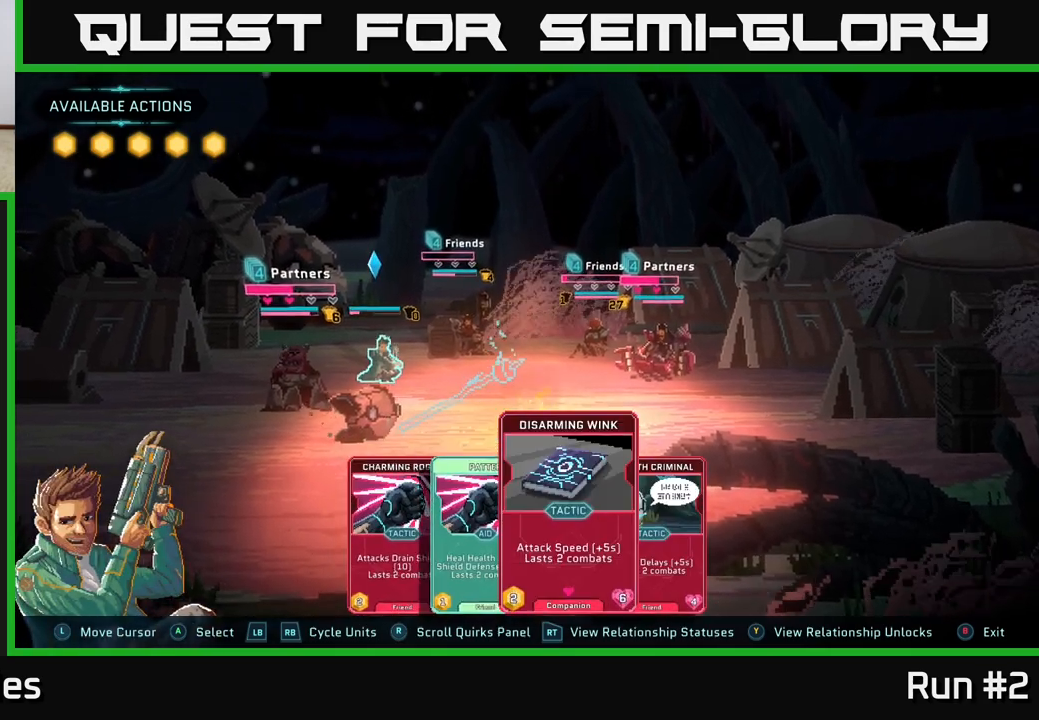
{"buttons": [], "left_stick": "center", "right_stick": "center", "events": [[183, "left_stick", "right"], [383, "left_stick", "center"]]}
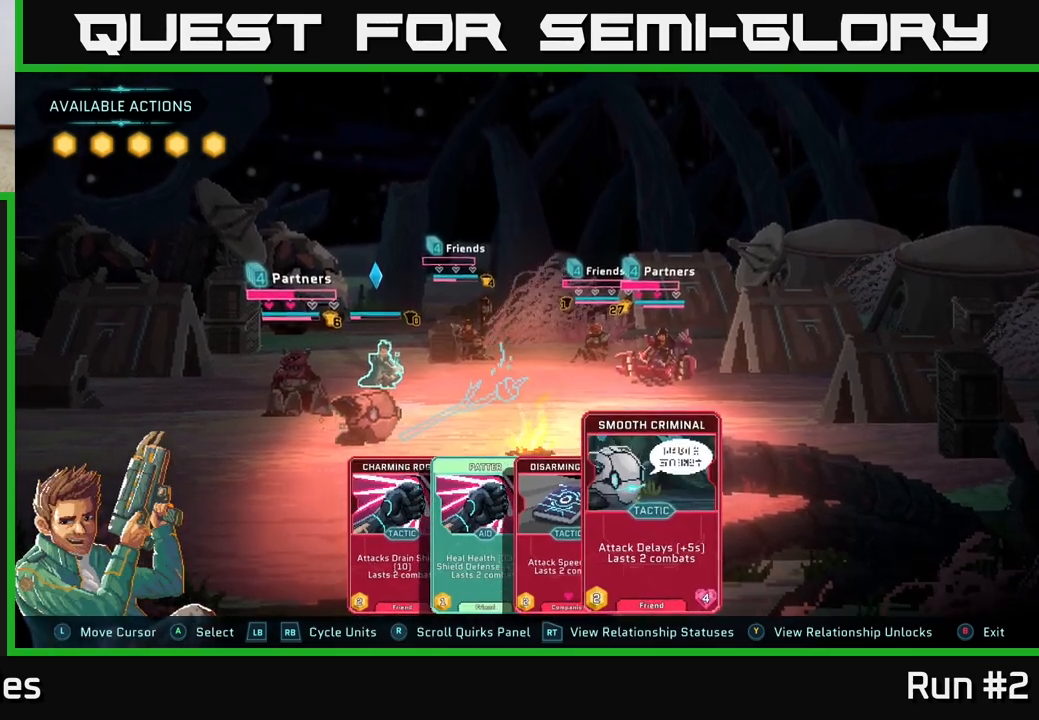
{"buttons": [], "left_stick": "center", "right_stick": "center", "events": [[50, "left_stick", "left"], [217, "left_stick", "center"], [317, "left_stick", "left"], [450, "left_stick", "center"]]}
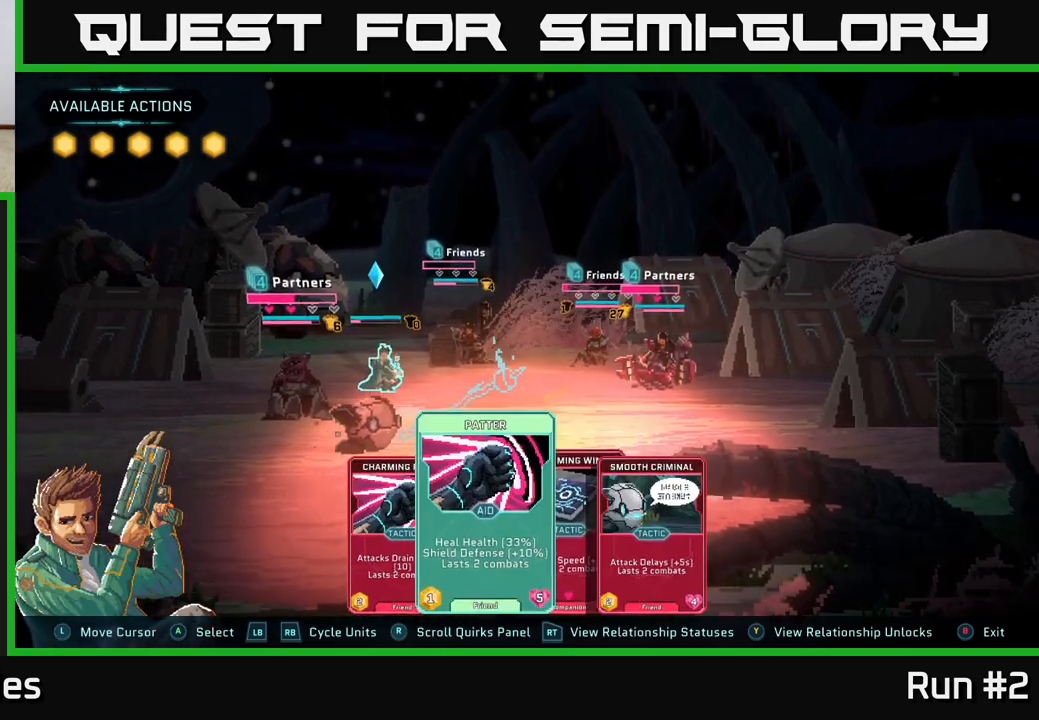
{"buttons": [], "left_stick": "right", "right_stick": "center", "events": [[50, "left_stick", "left"], [217, "left_stick", "center"], [350, "left_stick", "right"]]}
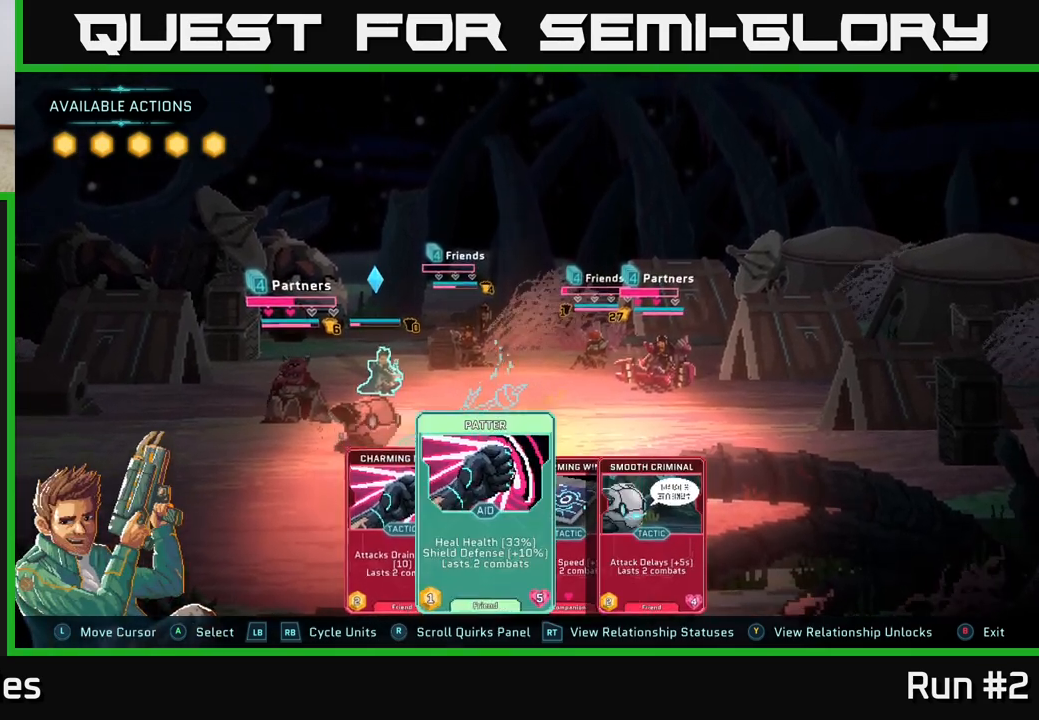
{"buttons": [], "left_stick": "right", "right_stick": "center", "events": [[17, "left_stick", "center"], [467, "left_stick", "right"]]}
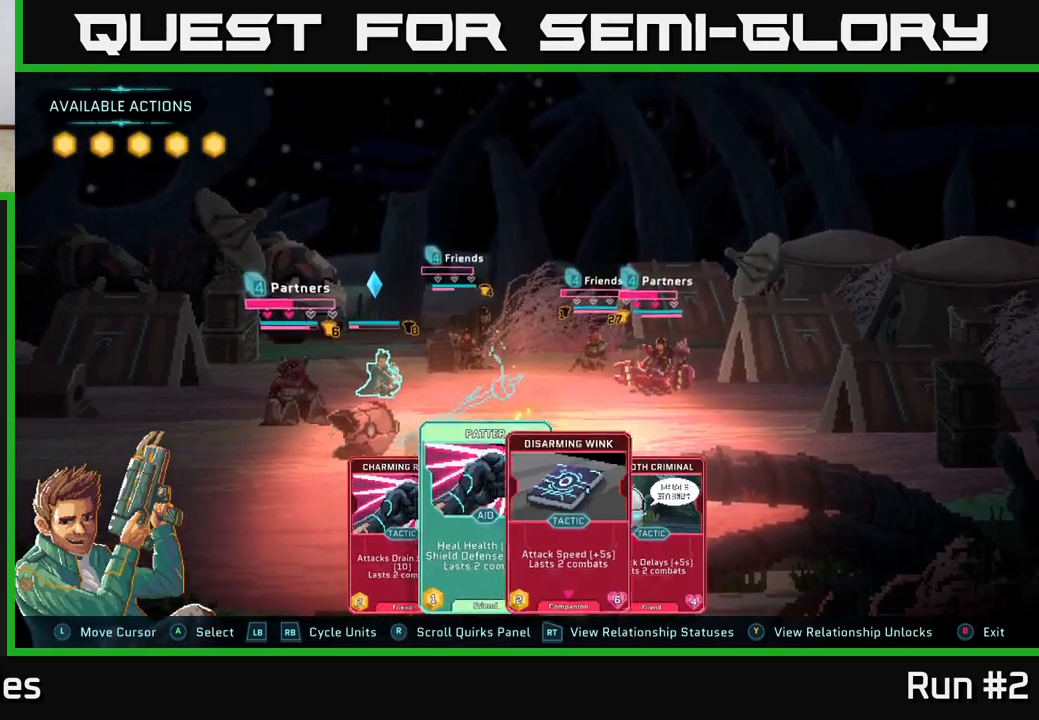
{"buttons": ["R1"], "left_stick": "center", "right_stick": "center", "events": [[150, "left_stick", "center"], [333, "R1", "down"]]}
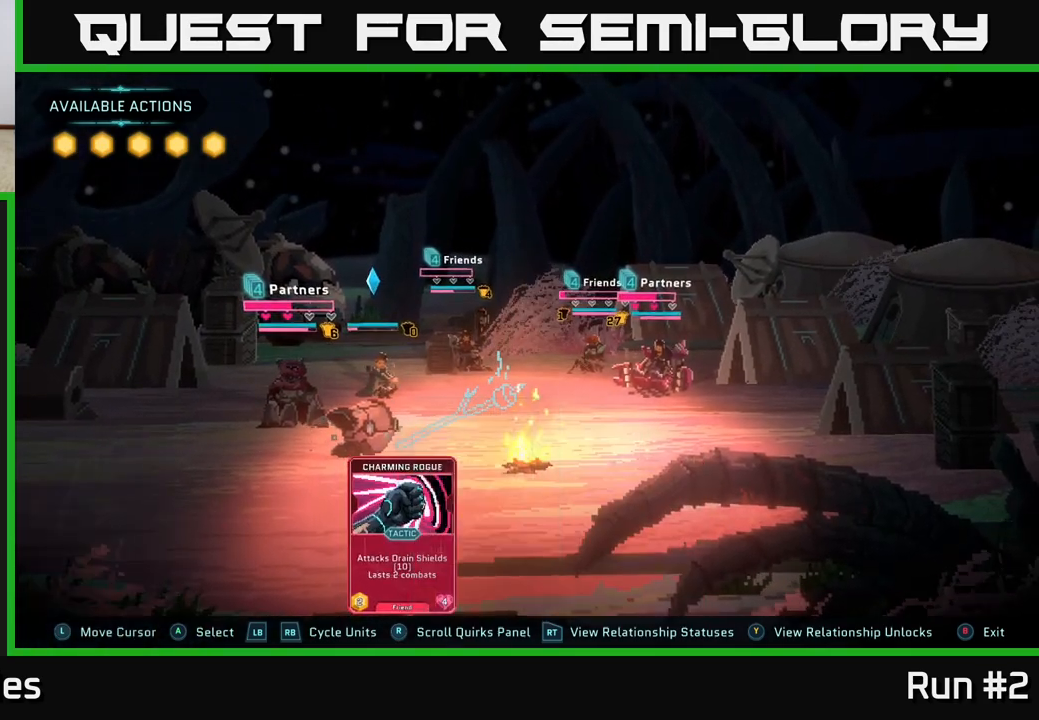
{"buttons": [], "left_stick": "center", "right_stick": "center", "events": [[17, "R1", "up"]]}
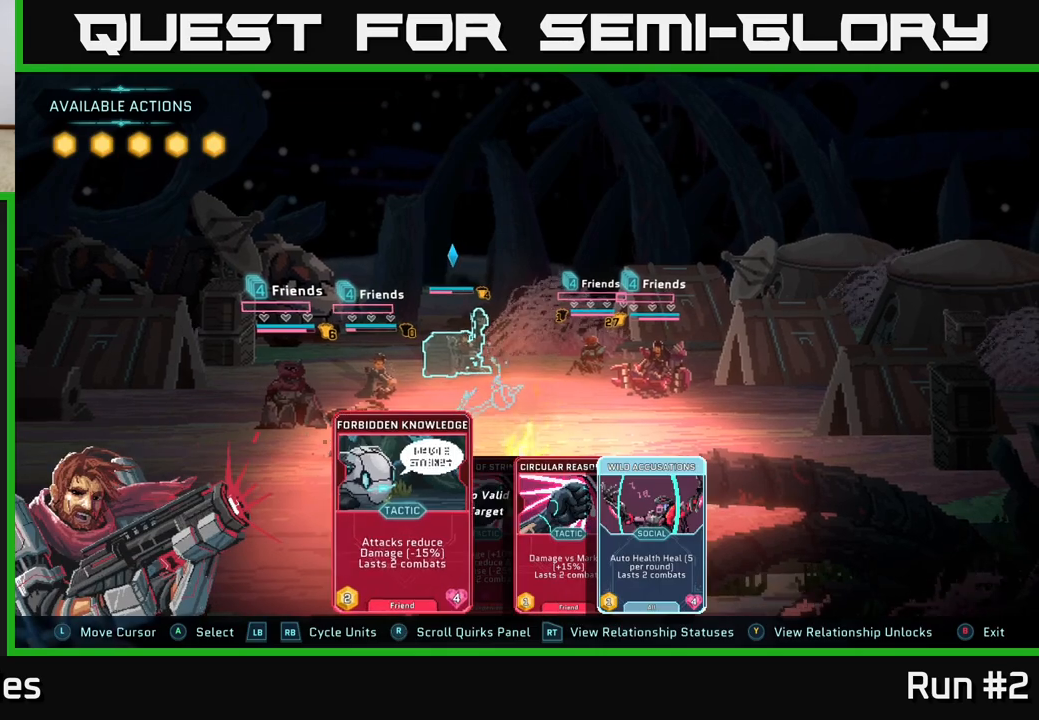
{"buttons": [], "left_stick": "right", "right_stick": "center", "events": [[417, "left_stick", "right"]]}
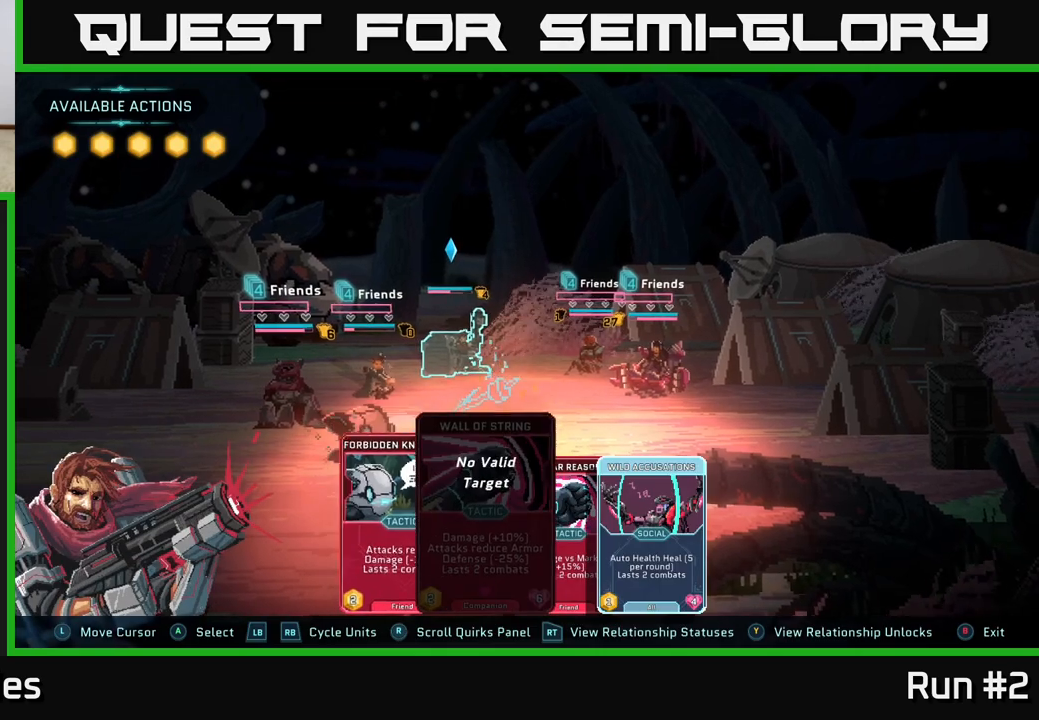
{"buttons": [], "left_stick": "center", "right_stick": "center", "events": [[67, "left_stick", "center"], [233, "left_stick", "right"], [417, "left_stick", "center"]]}